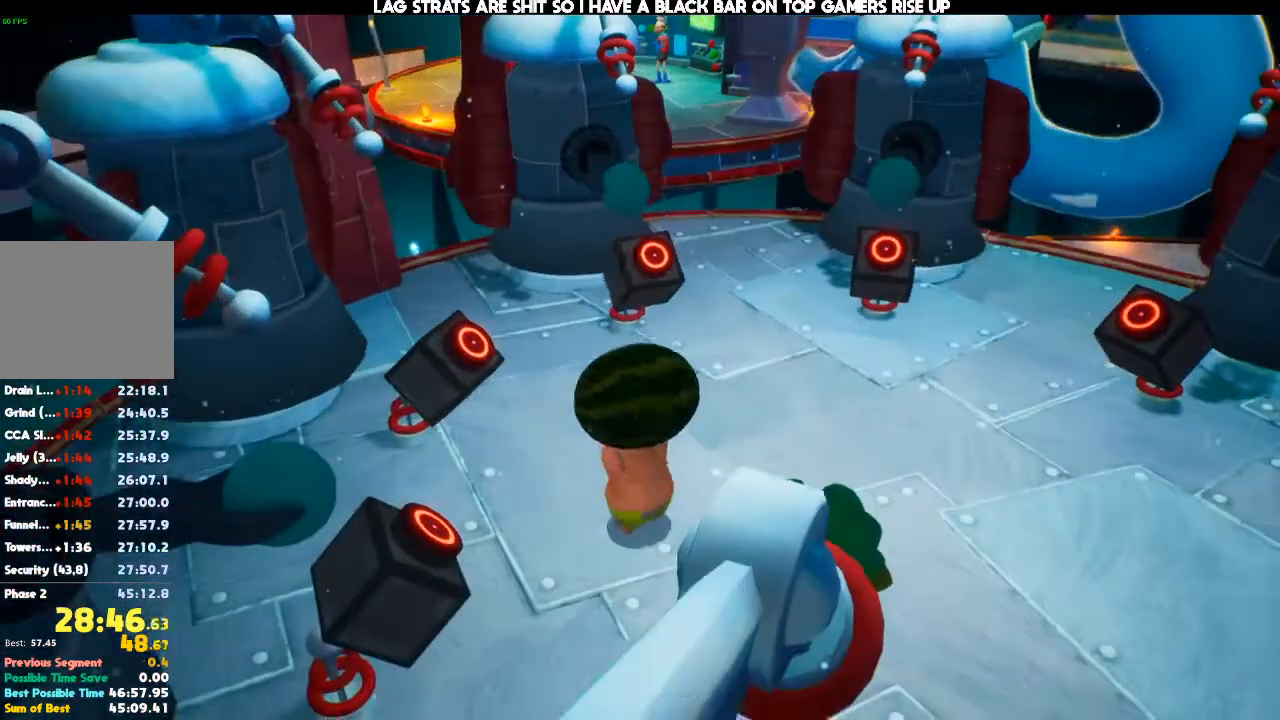
Gameplay with a controller (Xbox layout); each line is a JSON object with the inputs held at the frame after it. "events" lists button and stick changes between this image and that frame as [ms after this image, input, new state], when the widget could be followed in between. Not read: B DPAD_RIGHT DPAD_UP L3 R3.
{"buttons": [], "left_stick": "up", "right_stick": "center", "events": []}
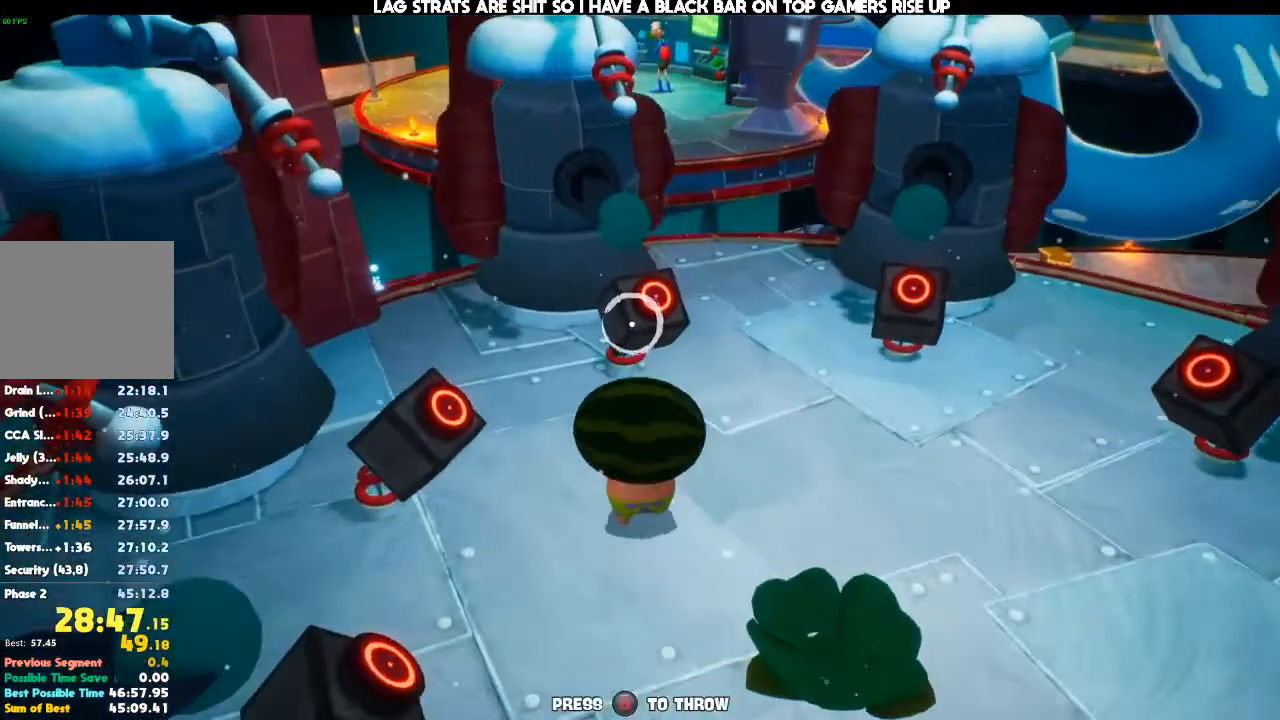
{"buttons": [], "left_stick": "down", "right_stick": "center", "events": [[33, "left_stick", "center"], [100, "left_stick", "down"]]}
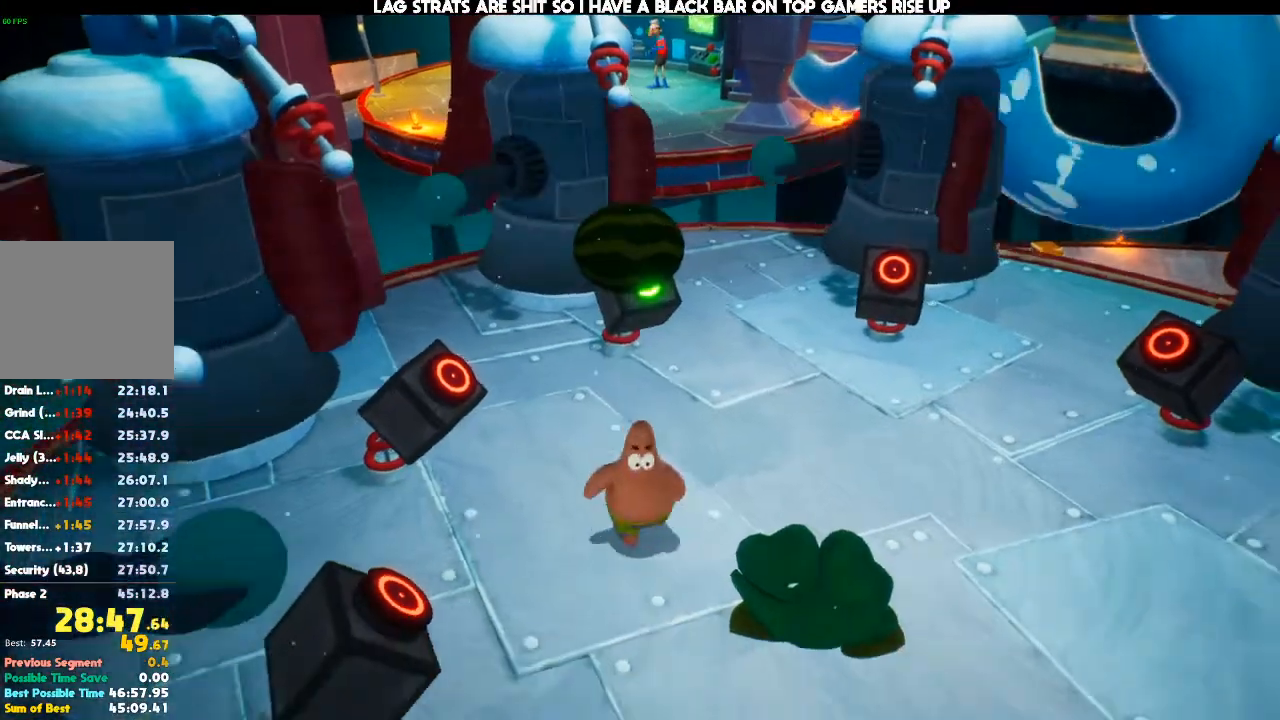
{"buttons": [], "left_stick": "up", "right_stick": "center", "events": [[233, "left_stick", "center"], [333, "left_stick", "up"]]}
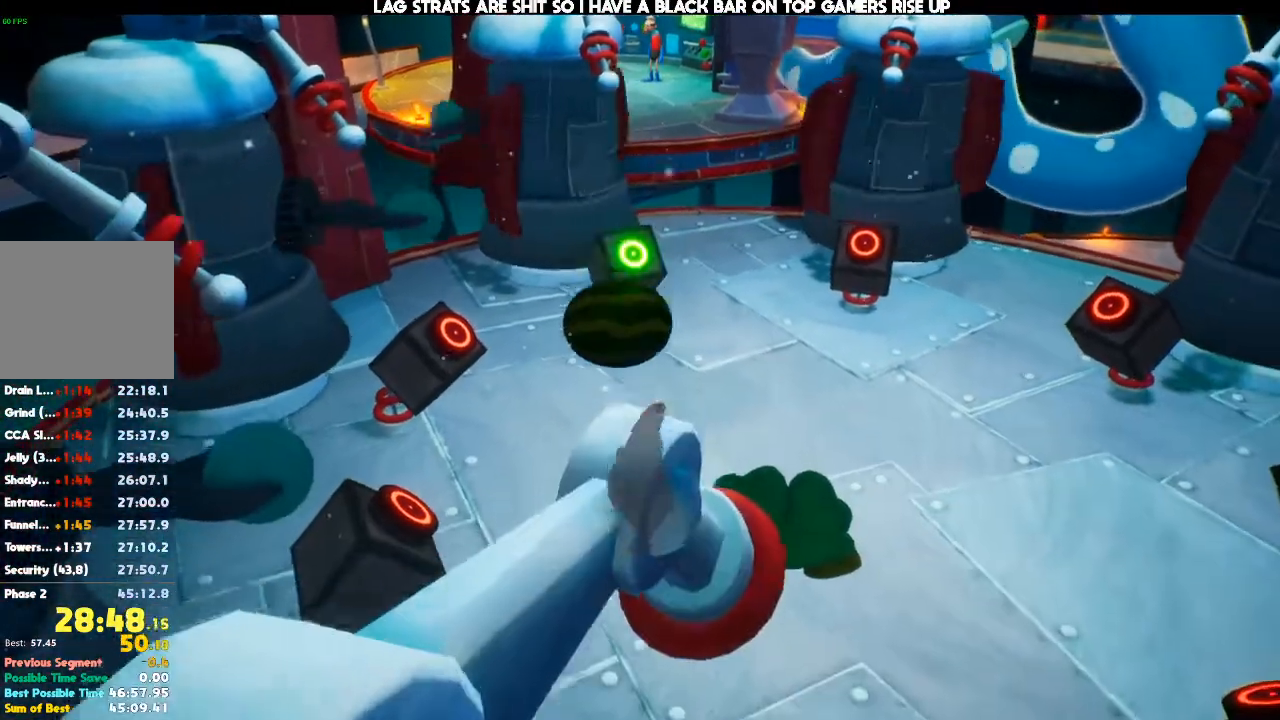
{"buttons": [], "left_stick": "up-right", "right_stick": "center", "events": [[367, "left_stick", "up-right"]]}